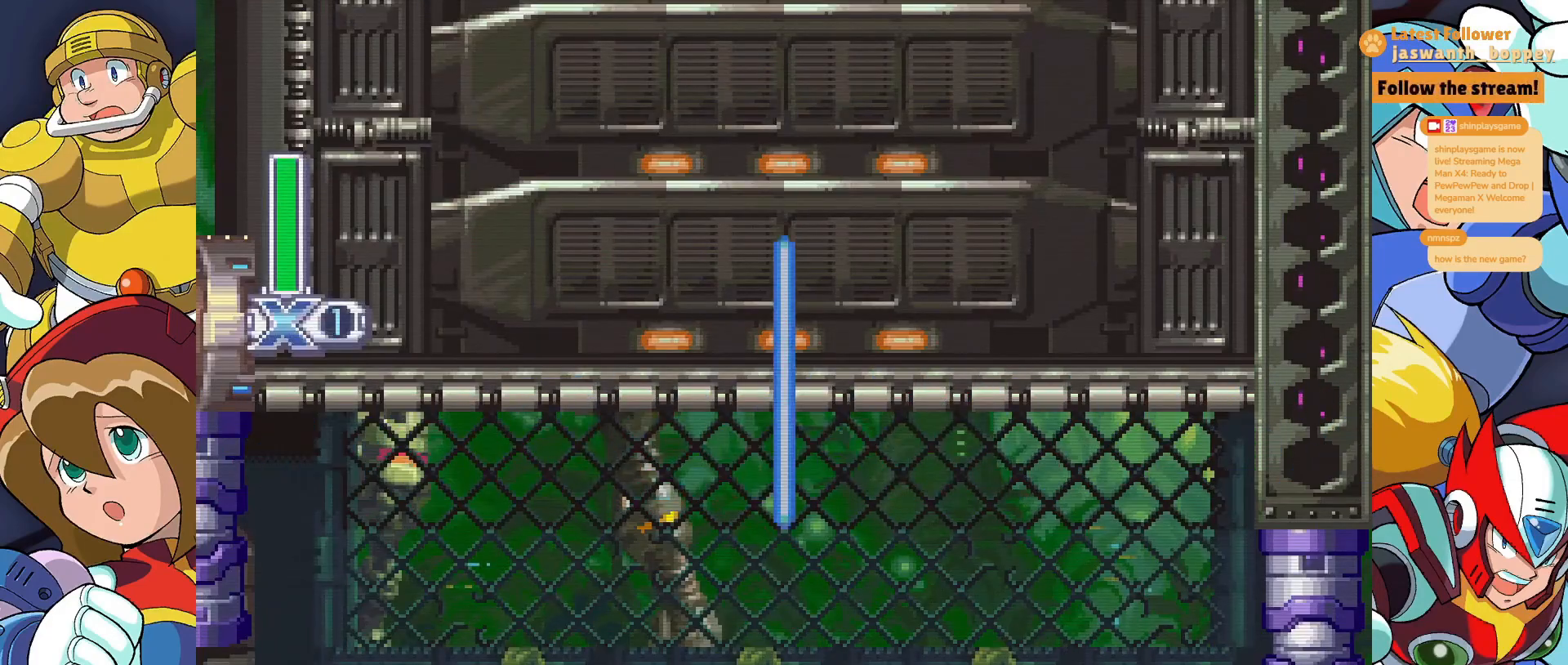
Gameplay with keyboard; each line is a JSON object with the keys held at the frame after it. "events" lists presses ("down") and releases ("up") of "a", "alt", "c", "d", "s", "shift", "x" and "z" between this image and that frame as [ms after this image, input, new state], when the widget could be followed in between. No other keys are recorded. Mouse input is not recorded.
{"keys": ["x"], "events": [[233, "a", "up"], [400, "x", "down"]]}
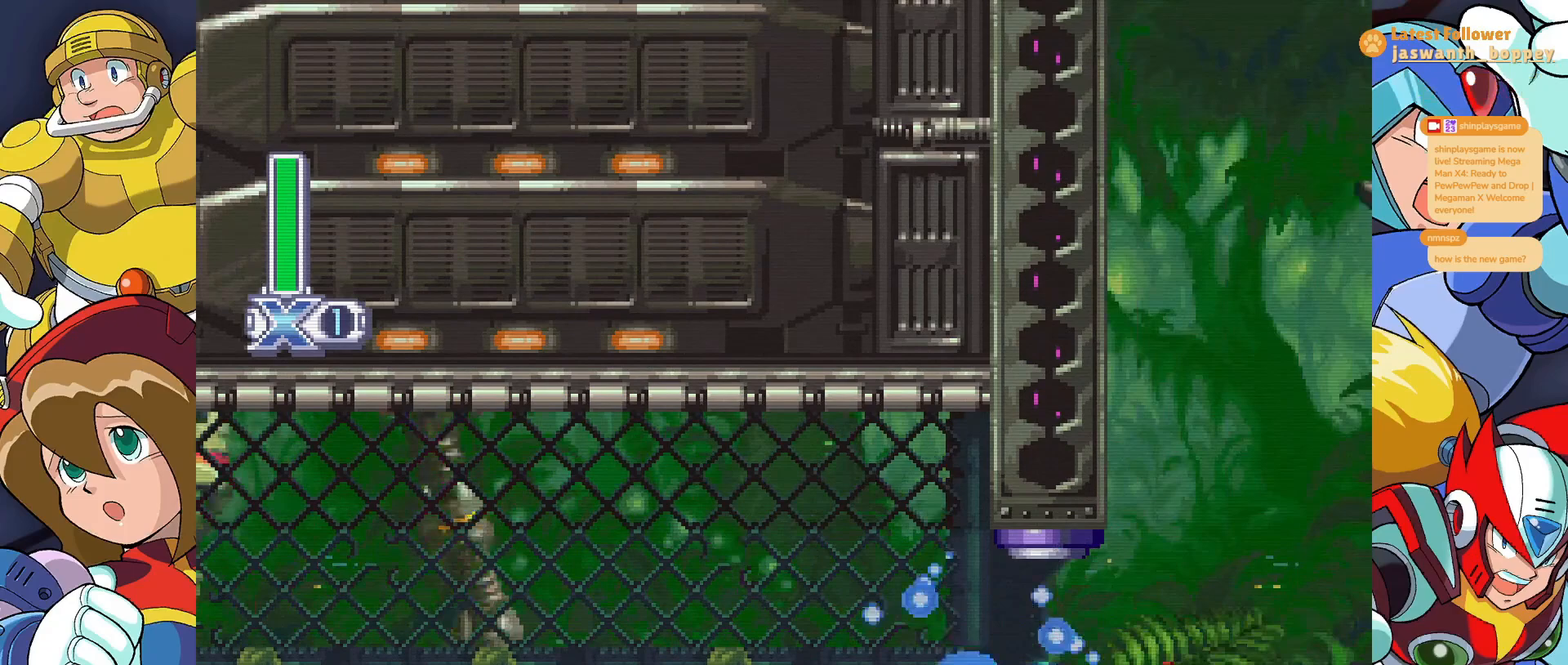
{"keys": ["x"], "events": []}
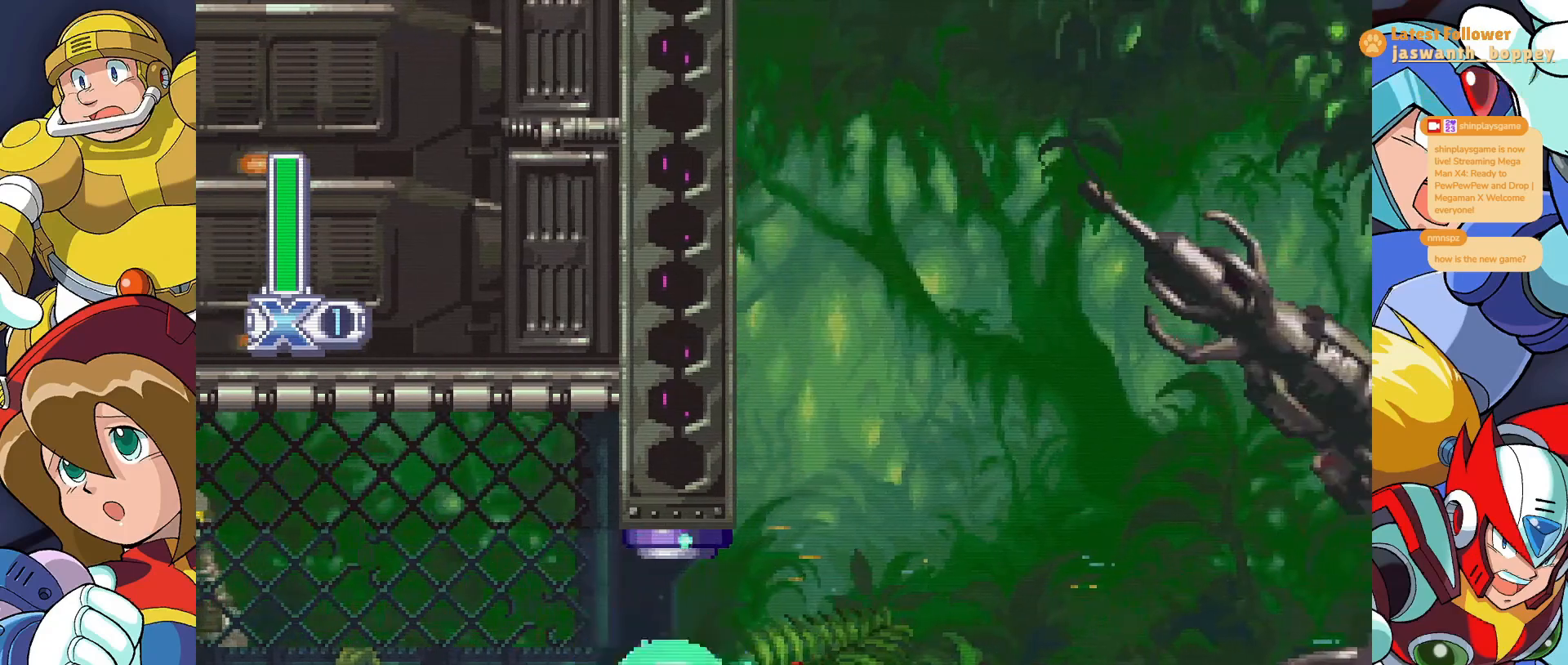
{"keys": ["x"], "events": []}
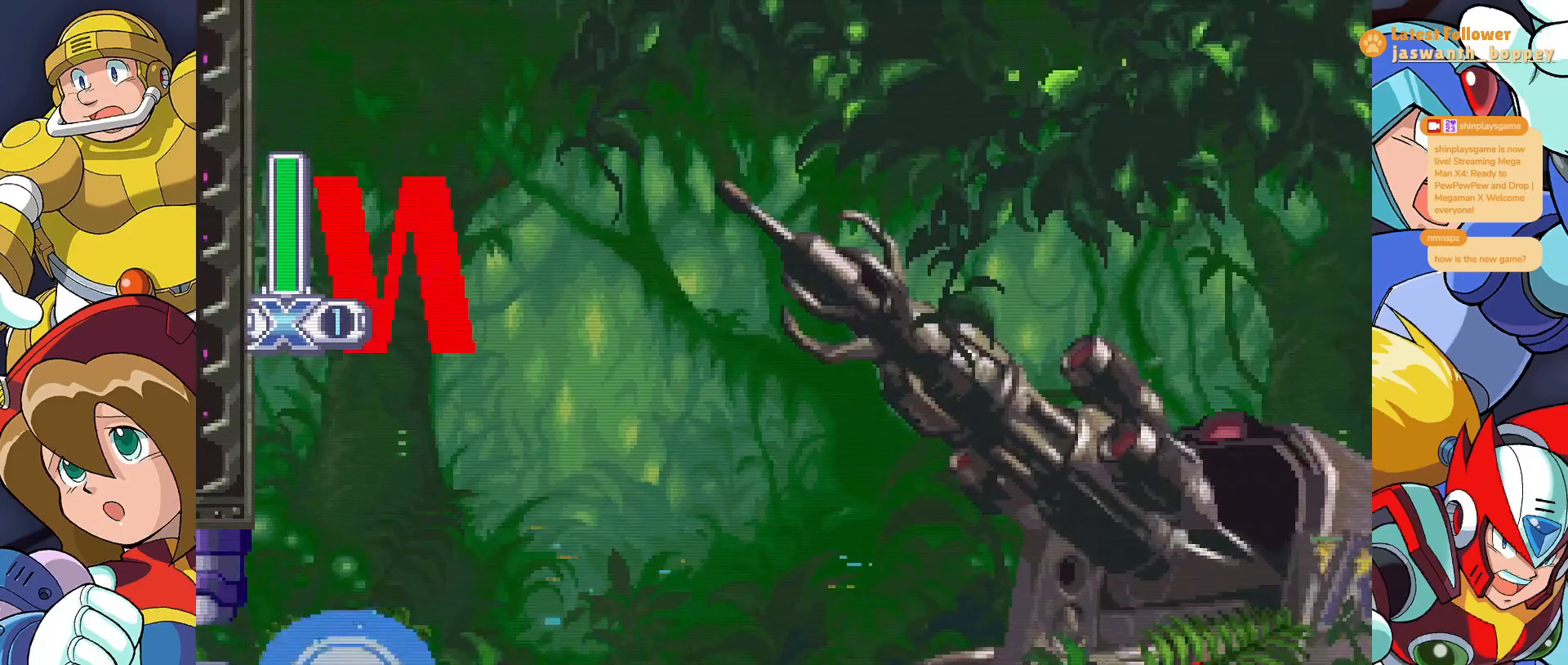
{"keys": ["x"], "events": []}
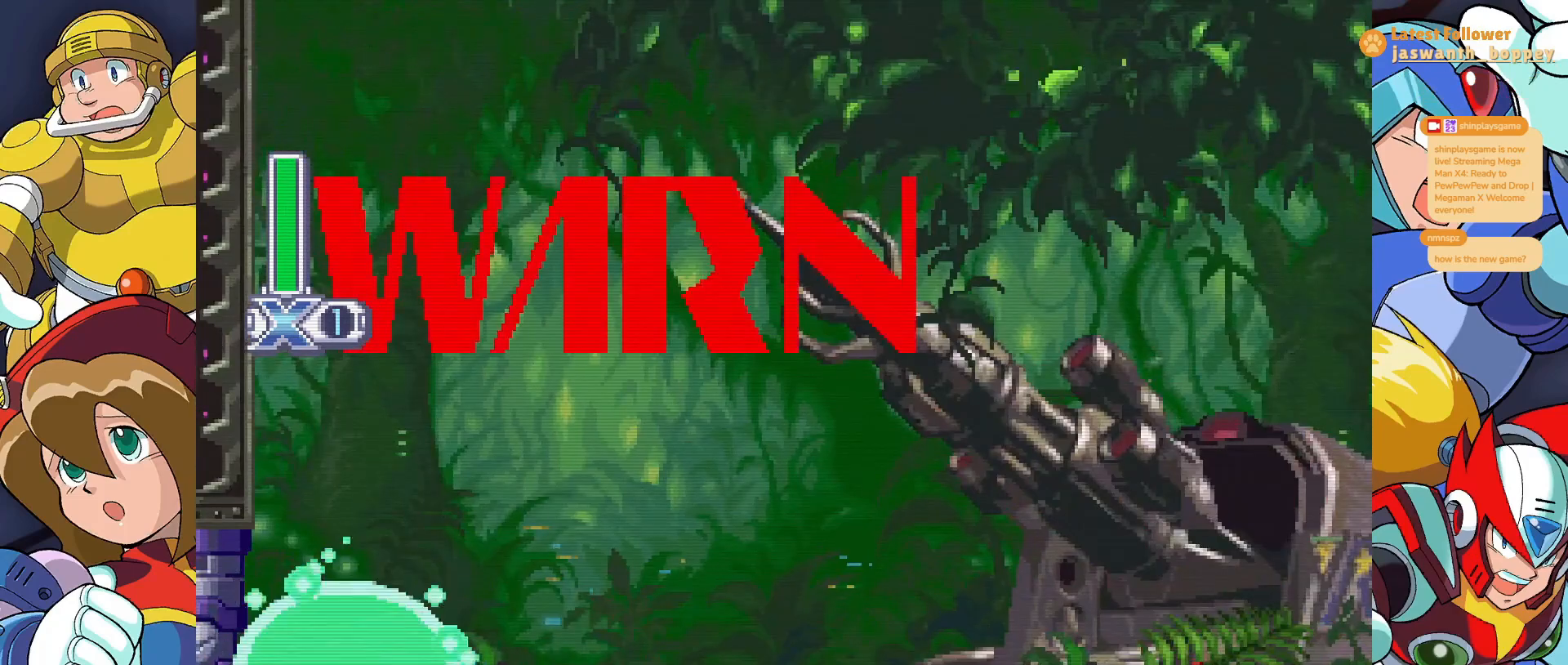
{"keys": ["x"], "events": []}
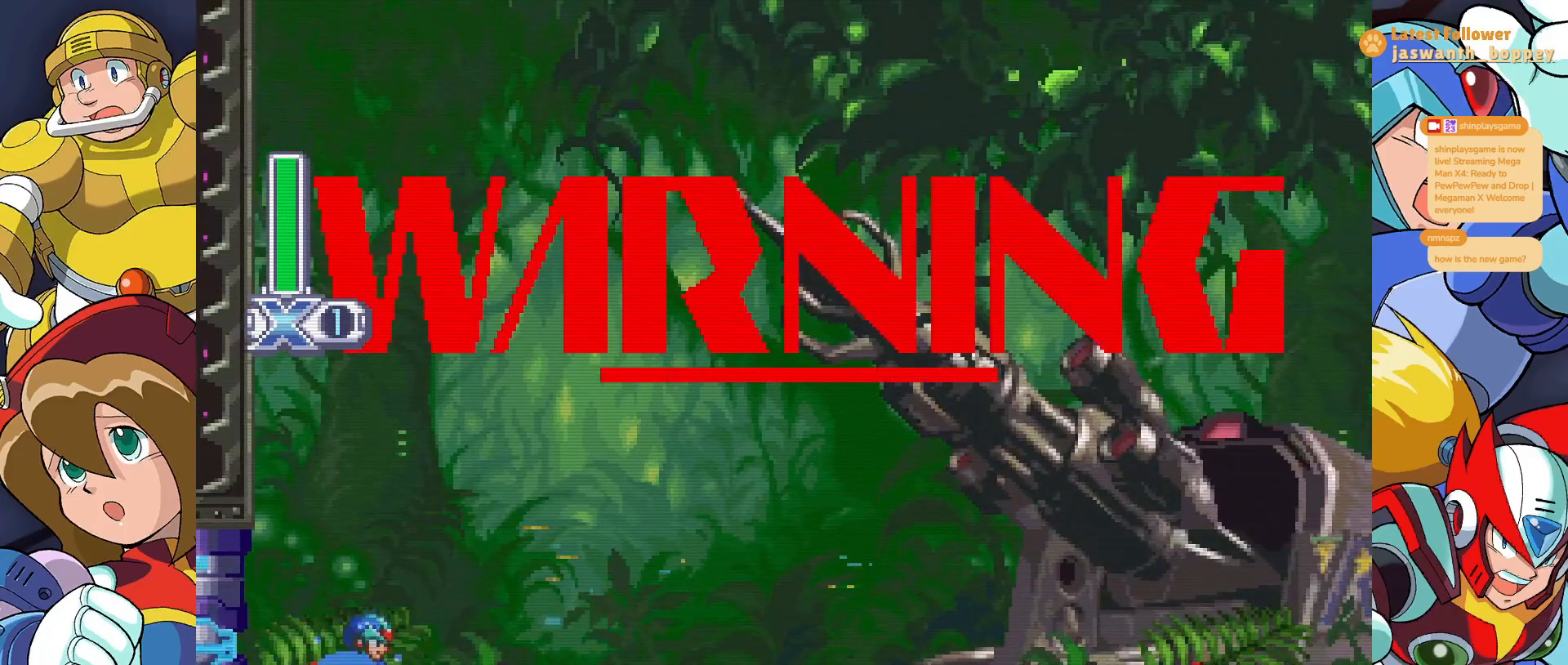
{"keys": ["x"], "events": []}
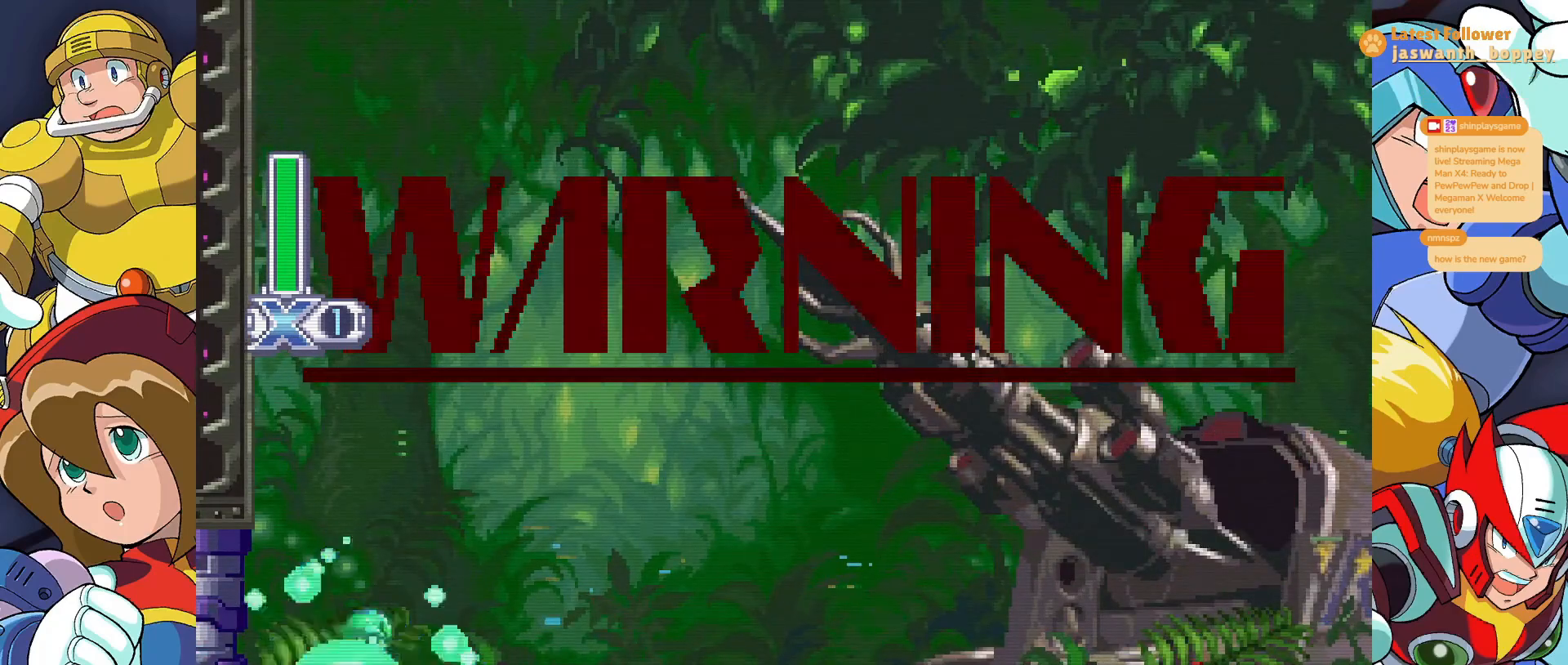
{"keys": ["x"], "events": []}
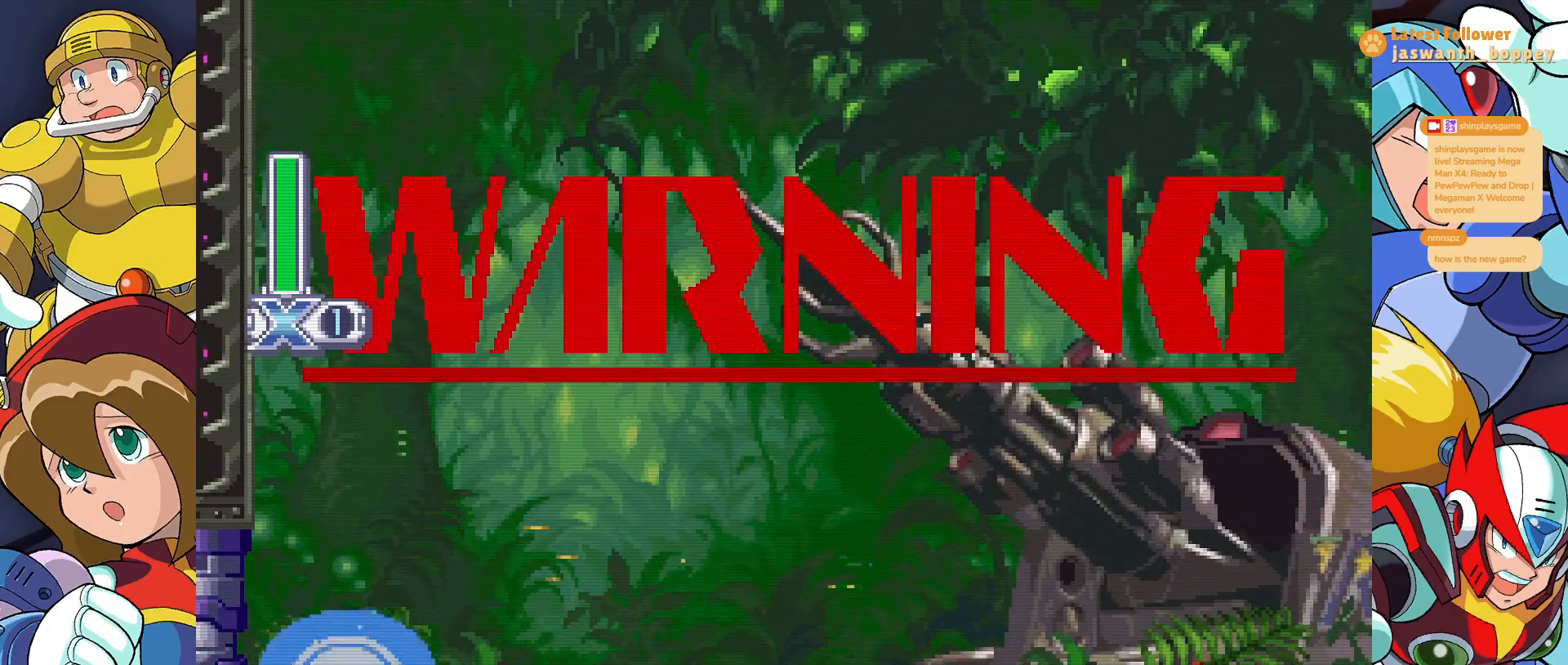
{"keys": ["x"], "events": []}
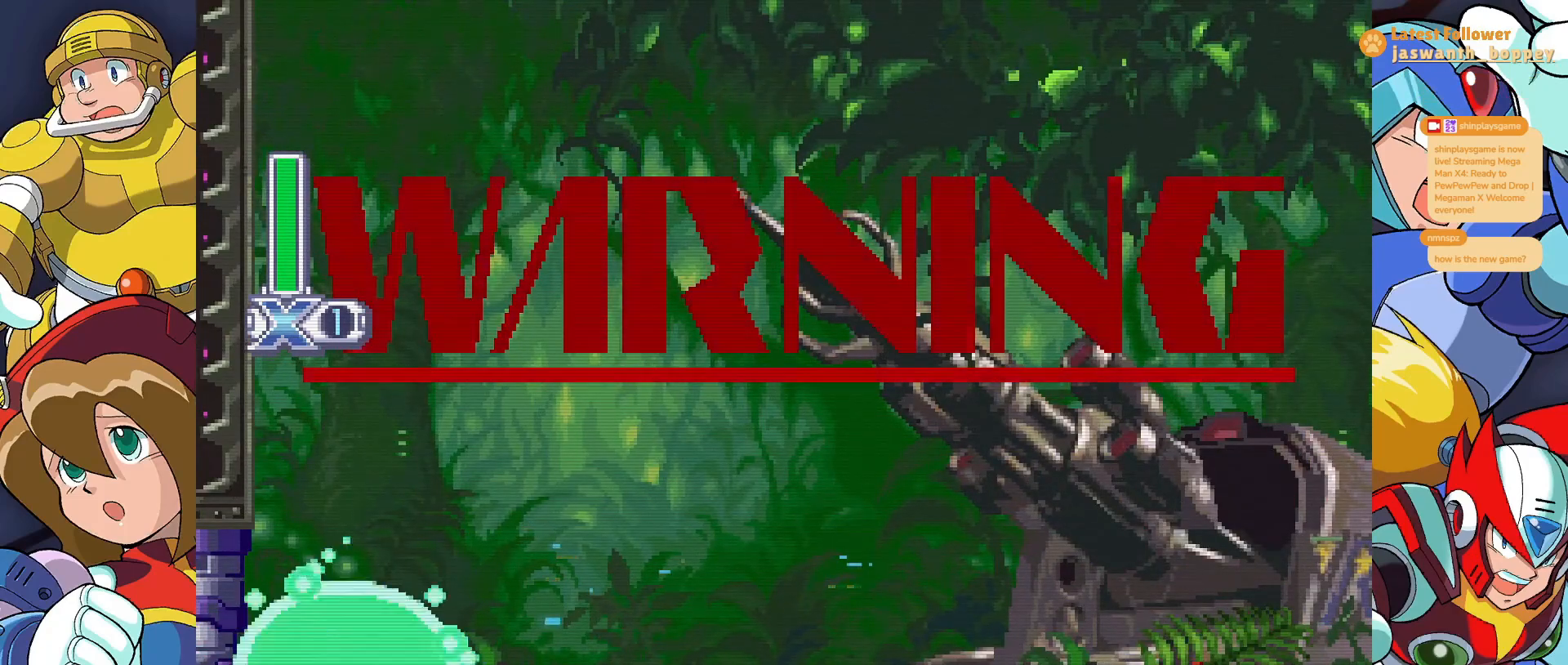
{"keys": ["x"], "events": []}
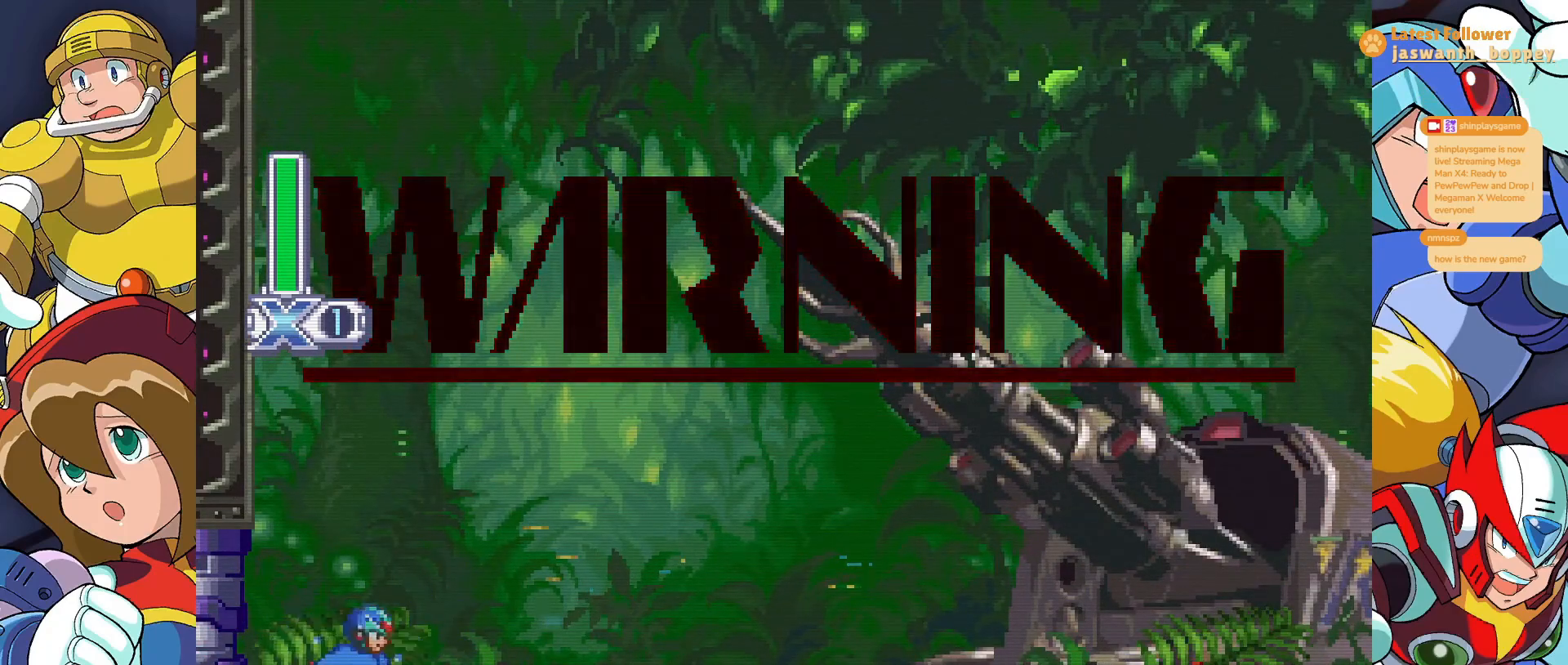
{"keys": ["x"], "events": []}
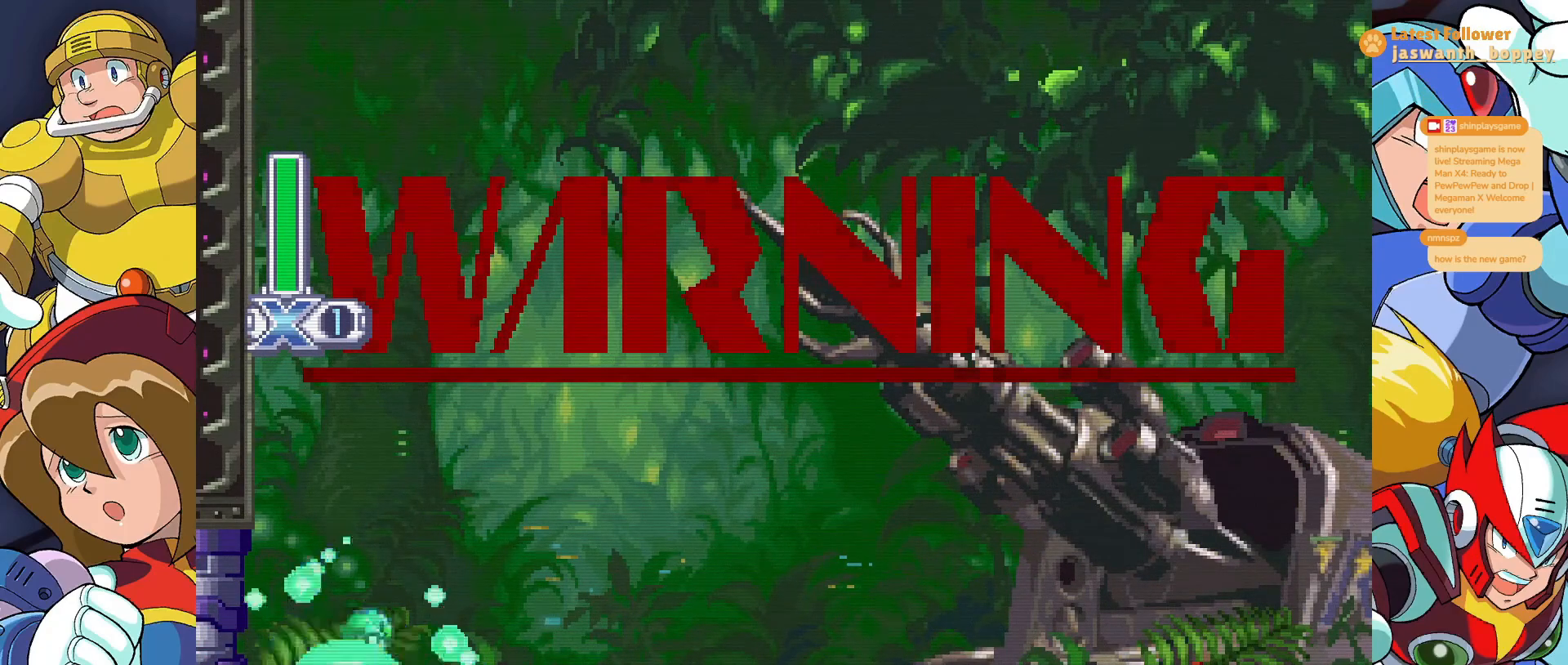
{"keys": ["x"], "events": []}
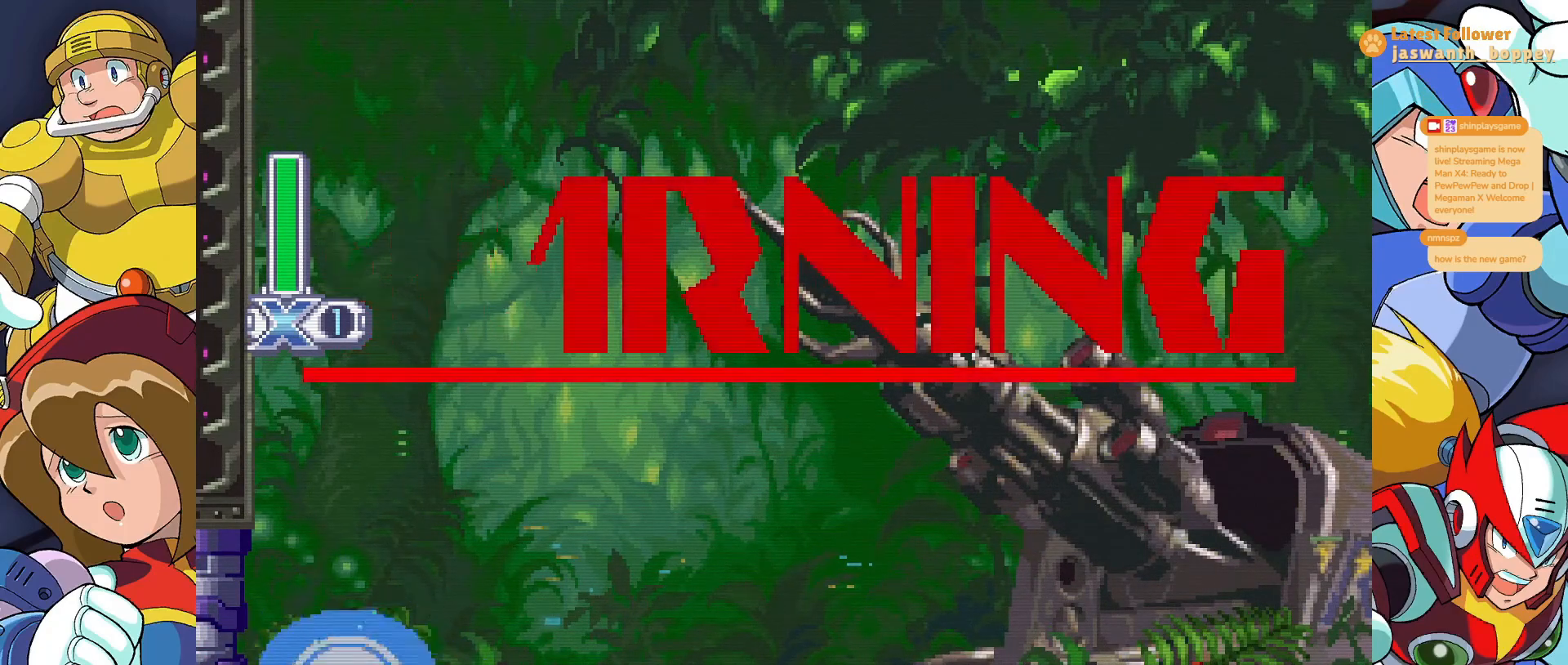
{"keys": ["x"], "events": []}
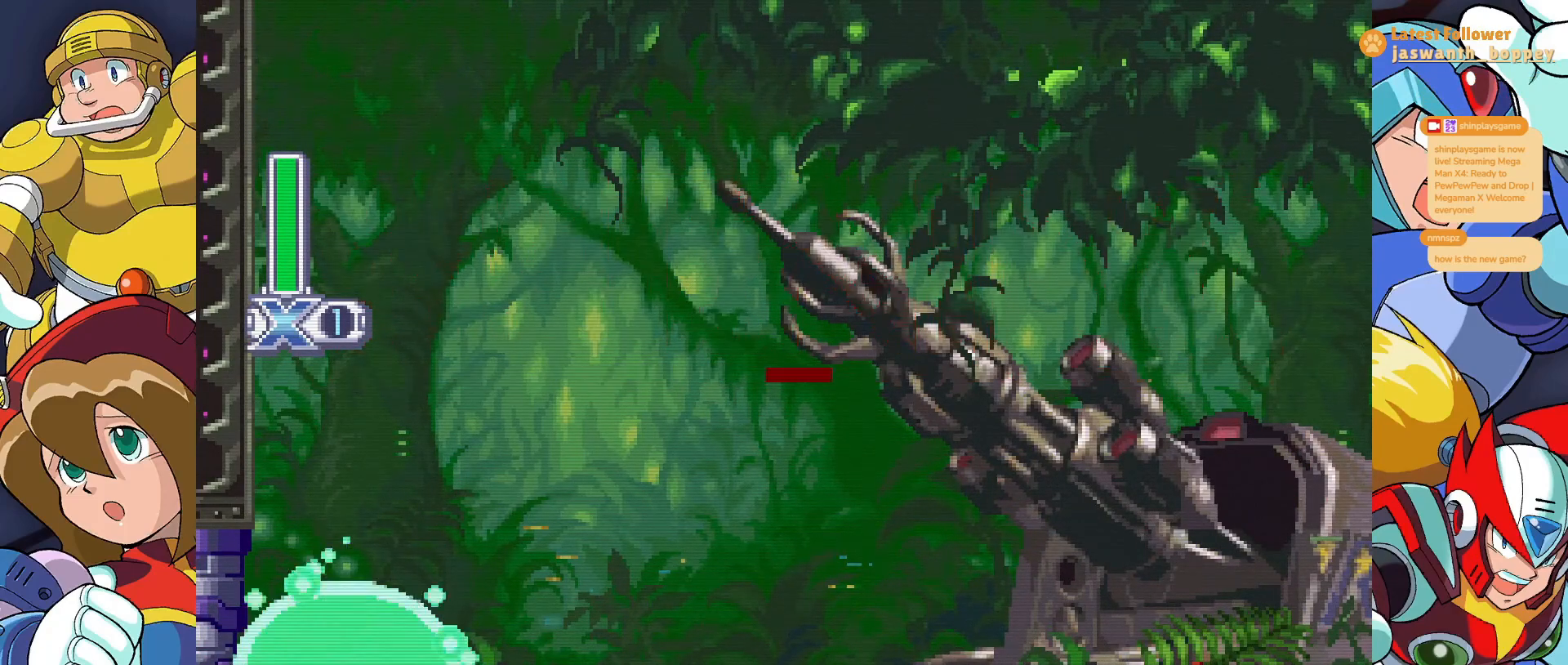
{"keys": ["x"], "events": []}
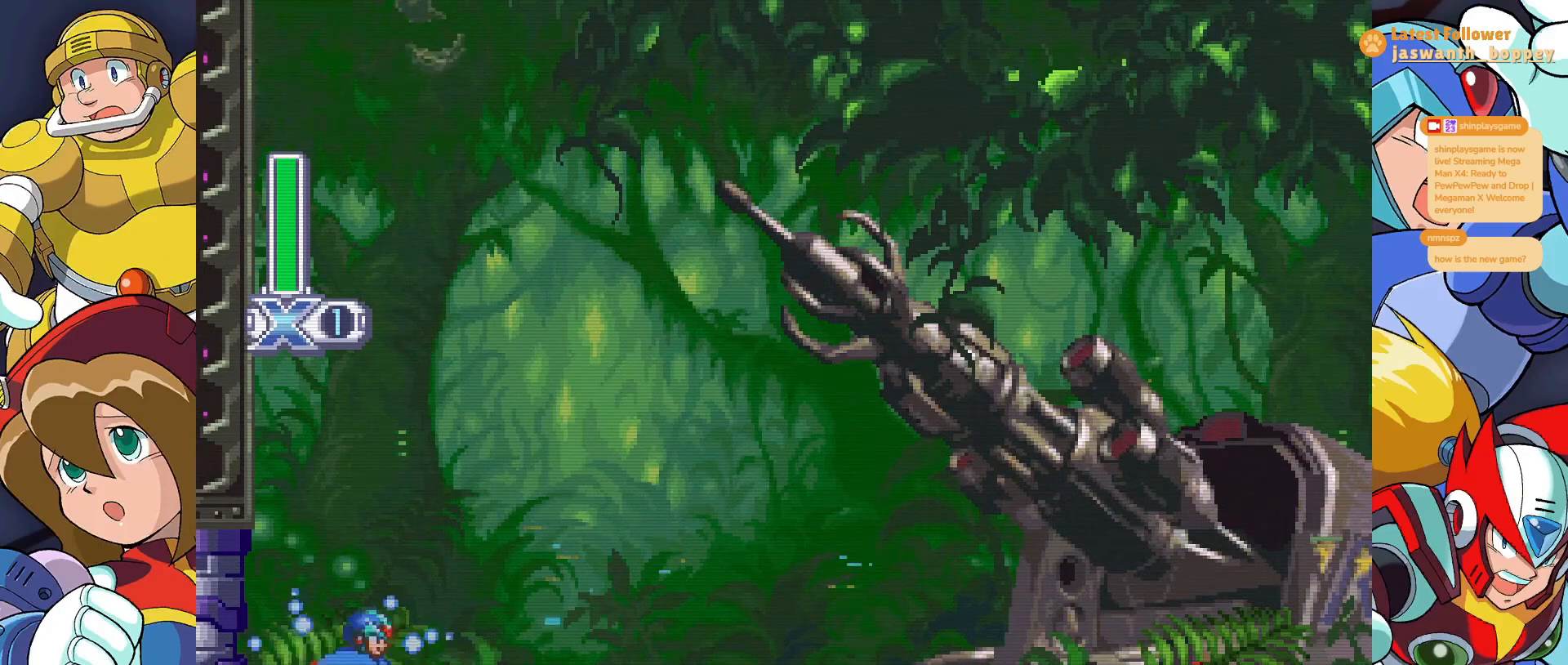
{"keys": ["x"], "events": []}
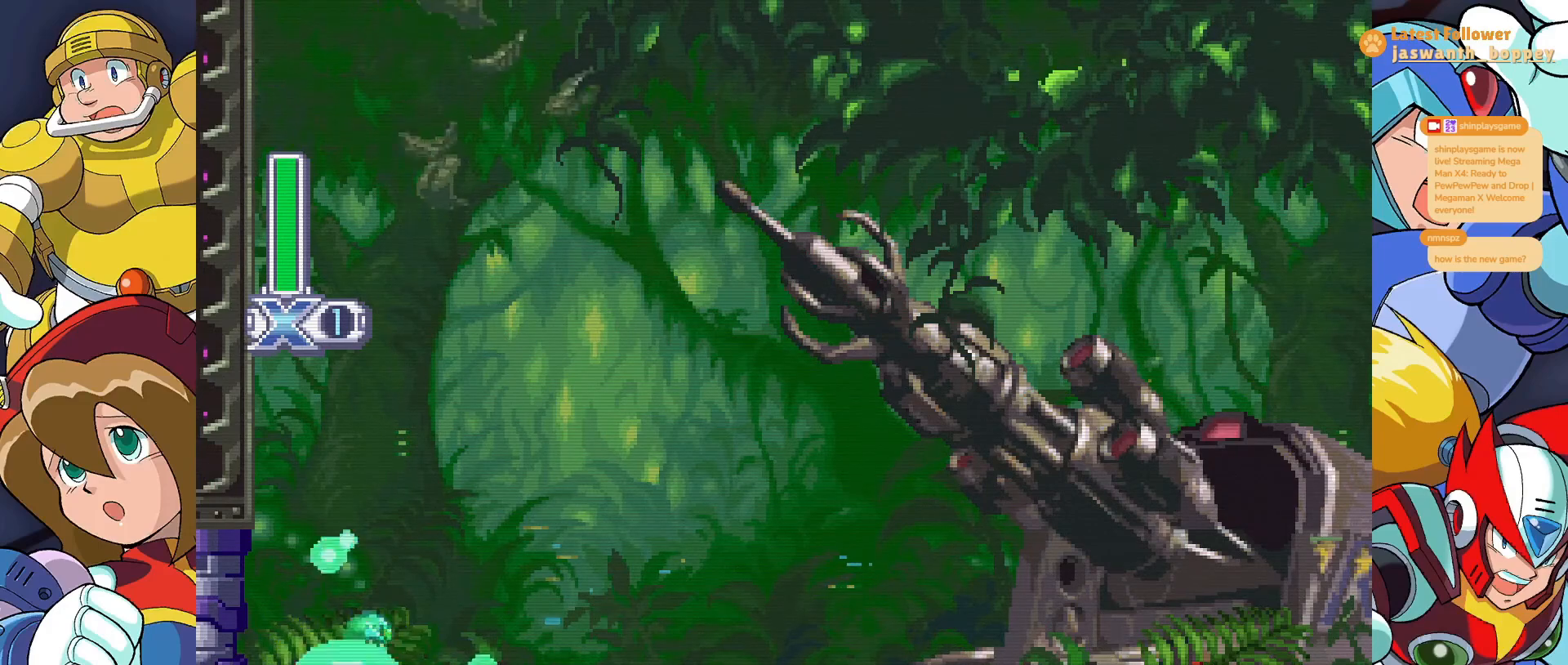
{"keys": ["x"], "events": []}
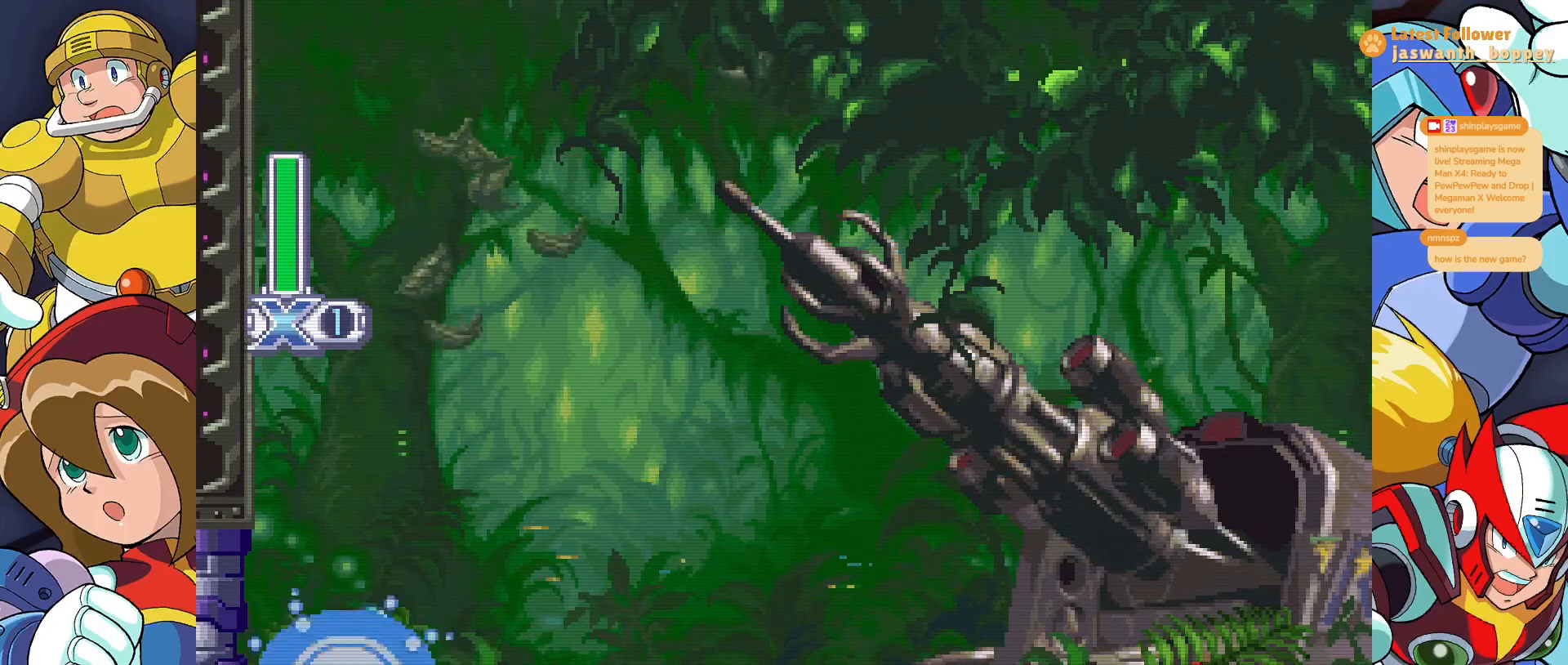
{"keys": ["x"], "events": []}
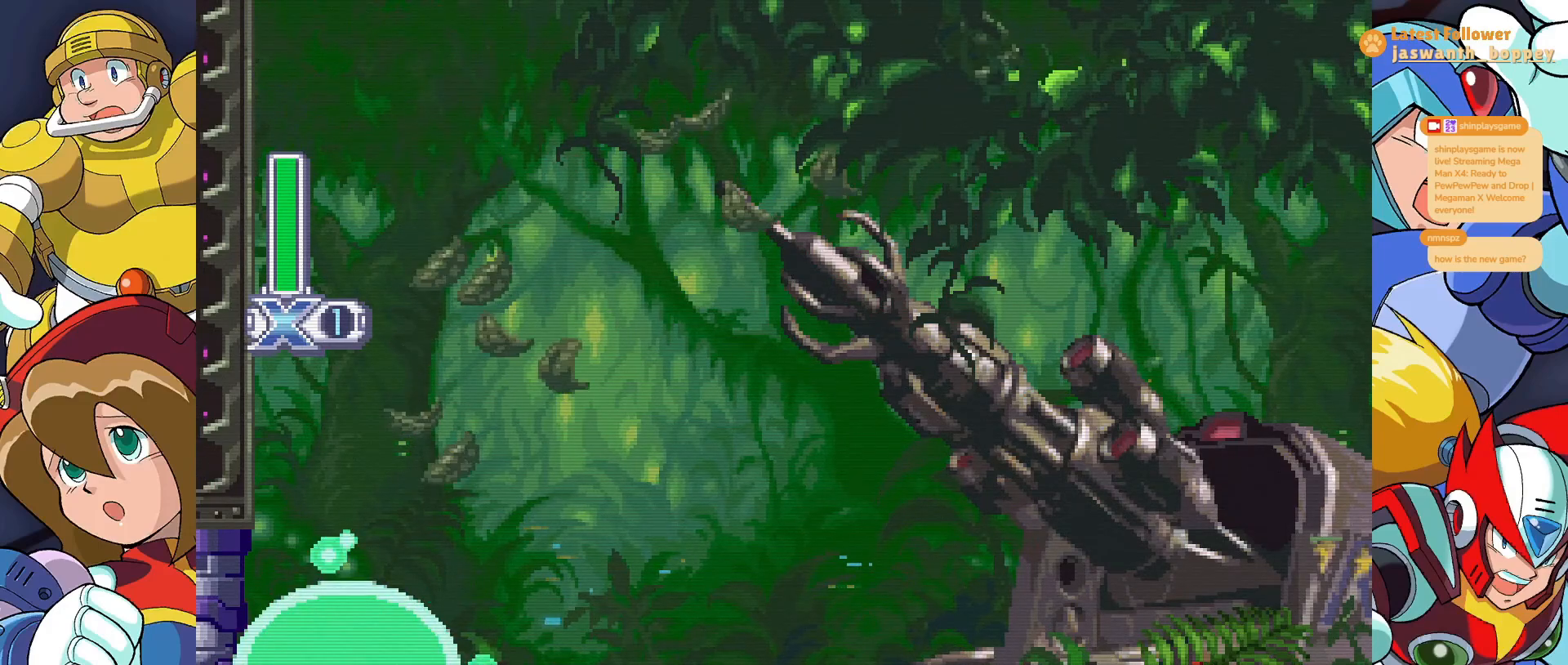
{"keys": ["x"], "events": []}
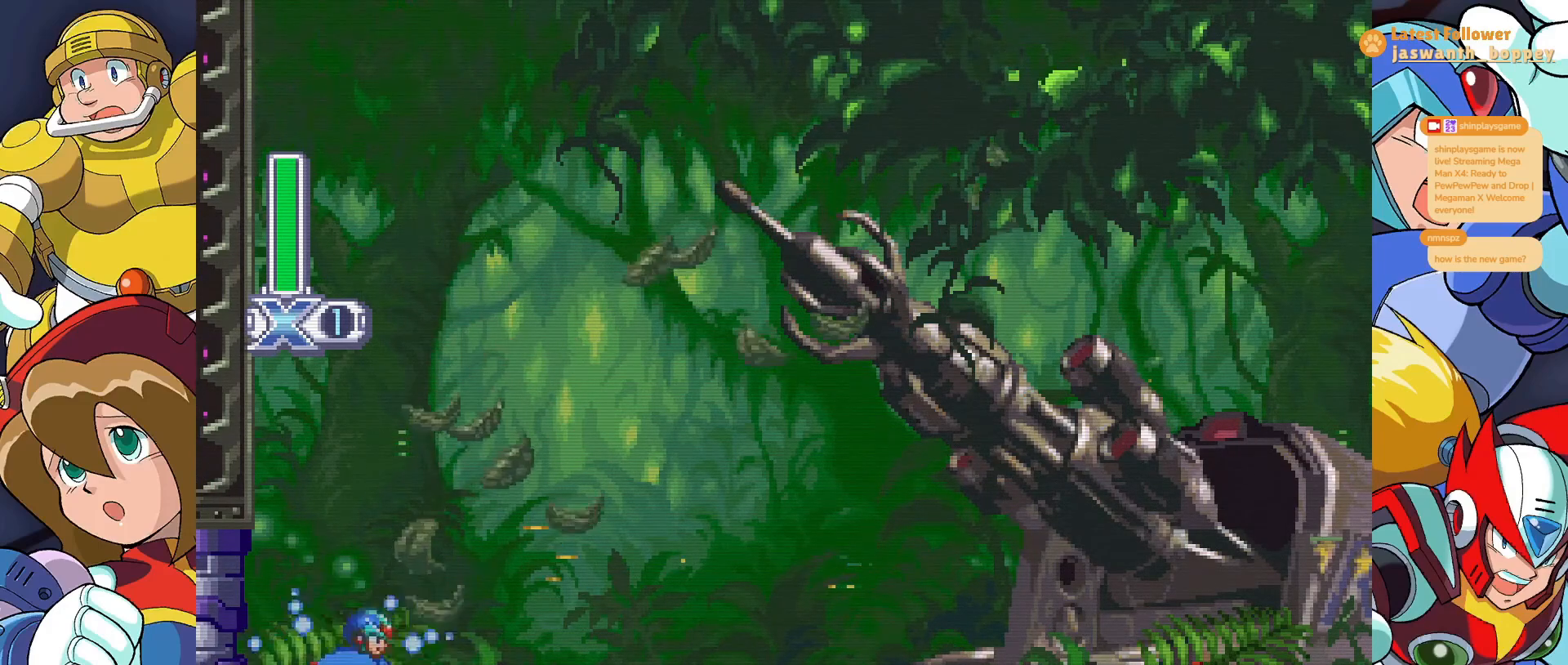
{"keys": ["x"], "events": []}
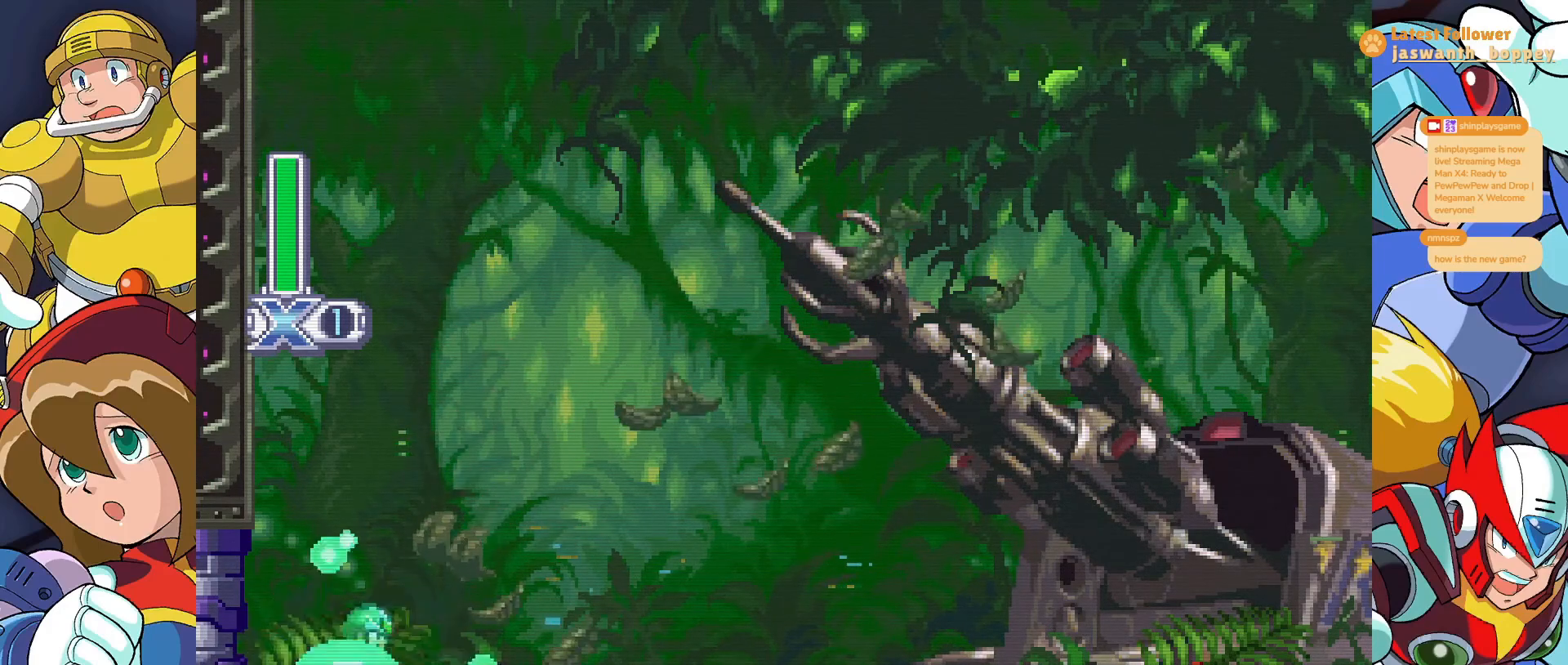
{"keys": ["x"], "events": []}
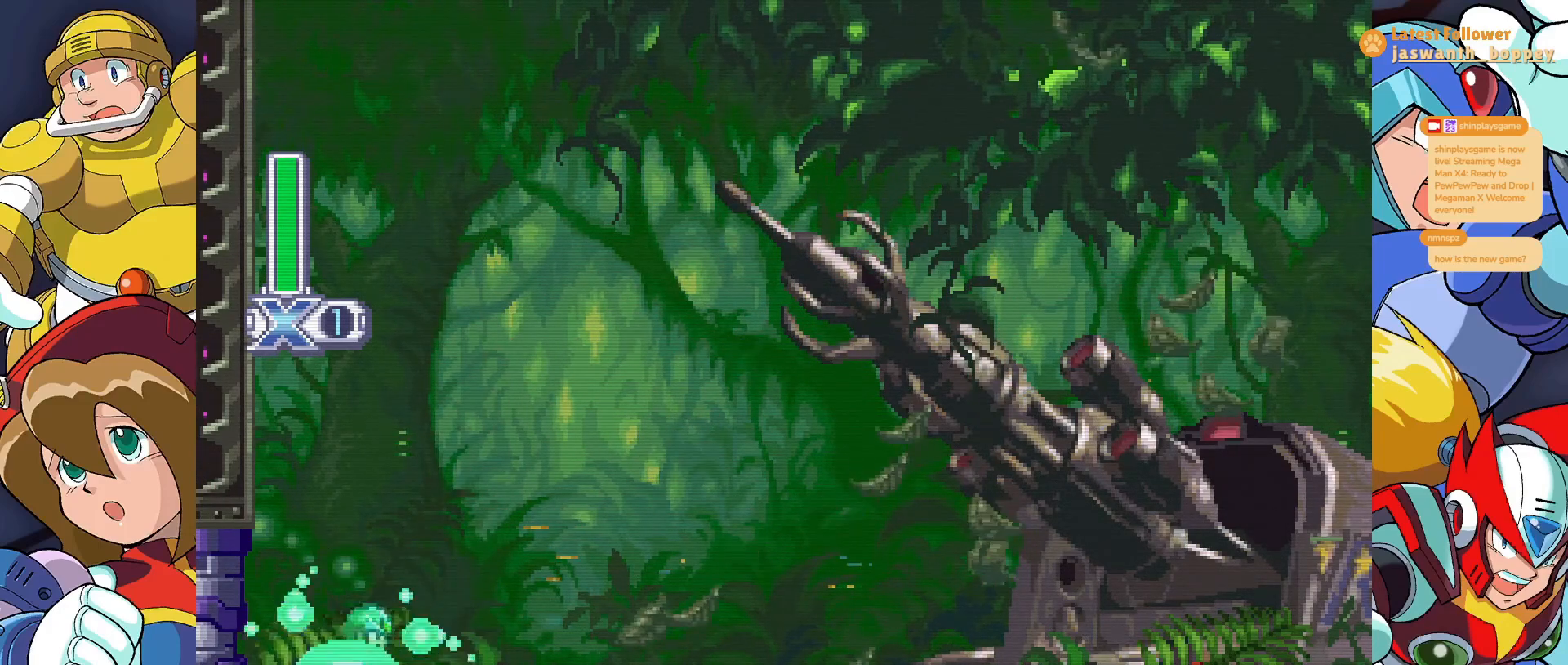
{"keys": ["x"], "events": []}
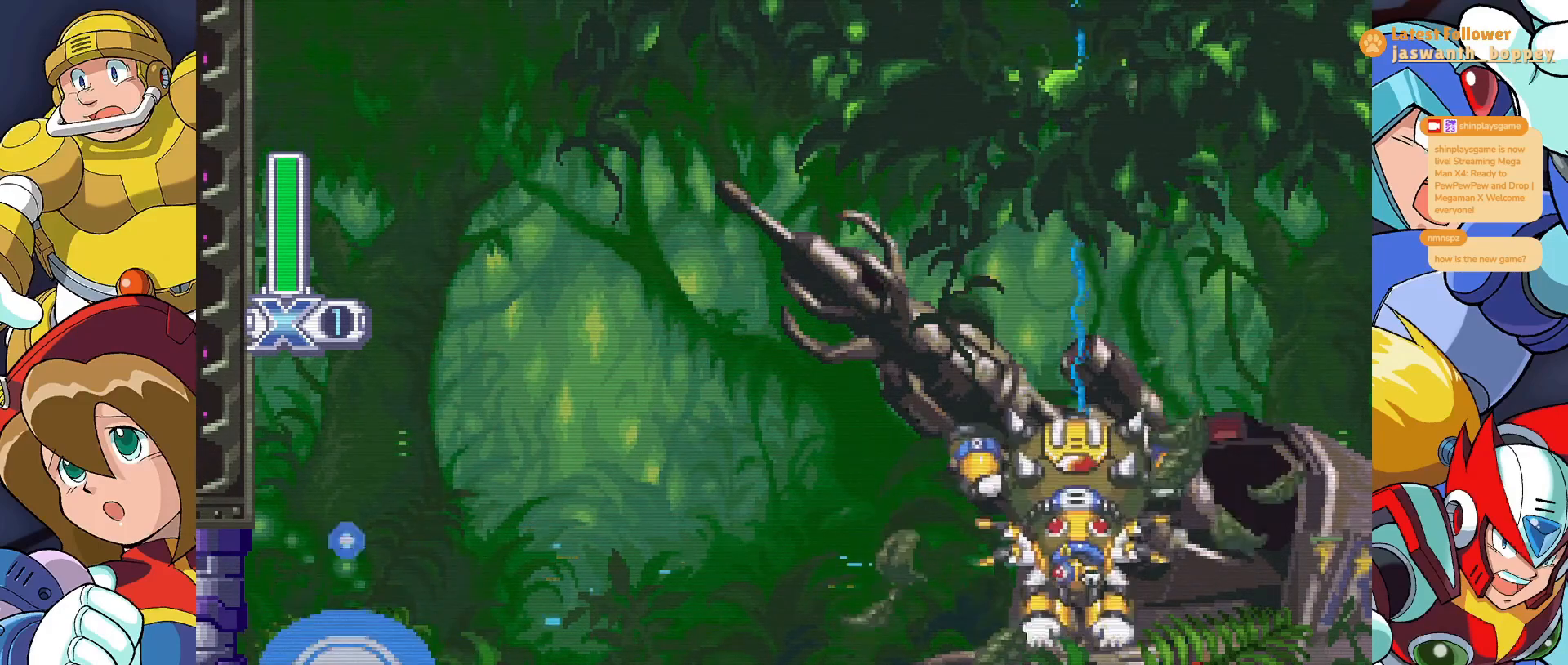
{"keys": ["x"], "events": []}
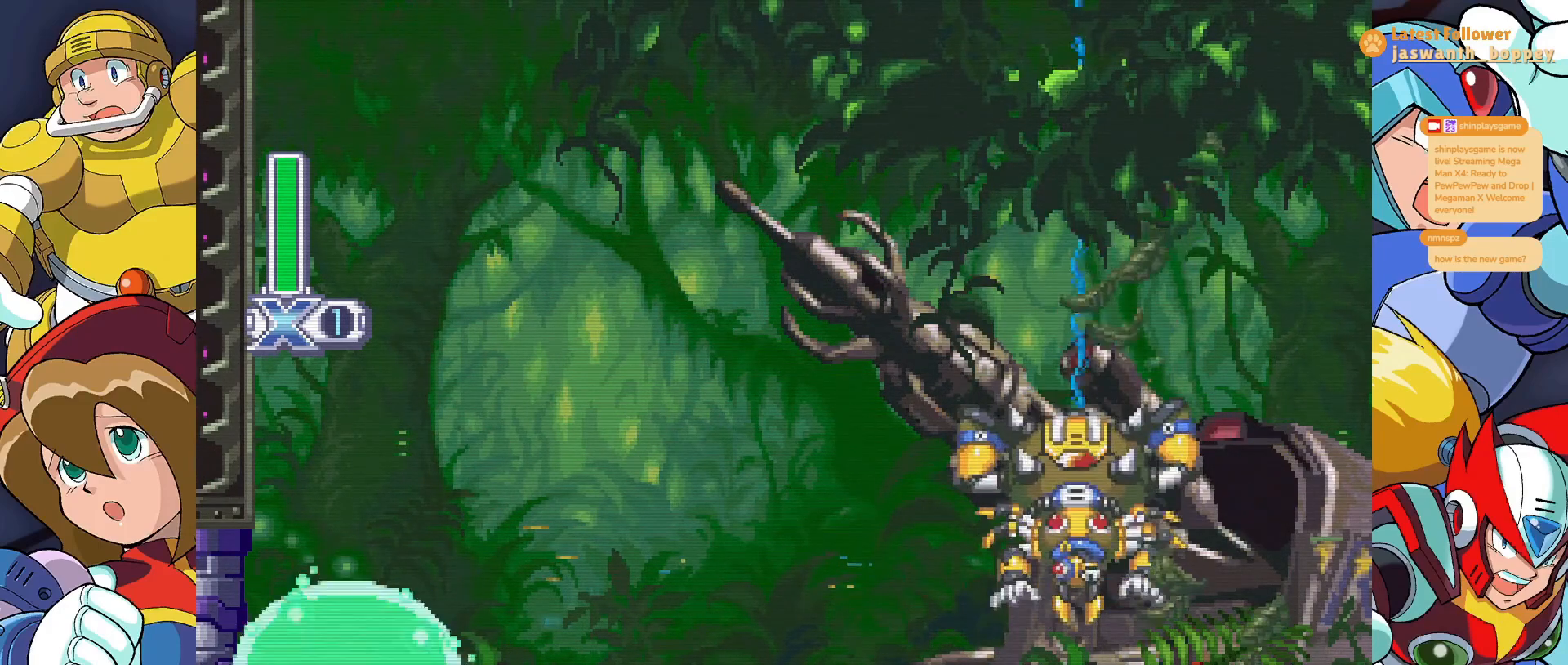
{"keys": ["x"], "events": []}
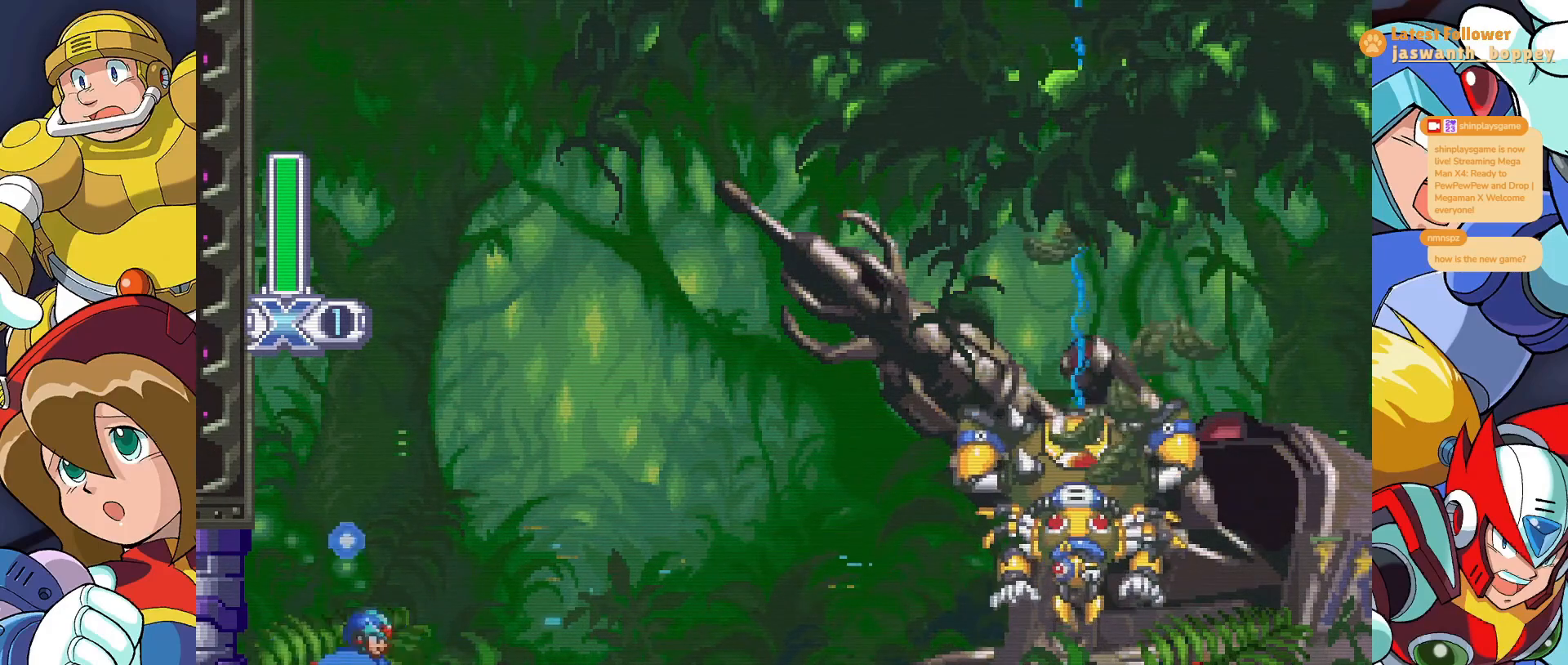
{"keys": ["x"], "events": []}